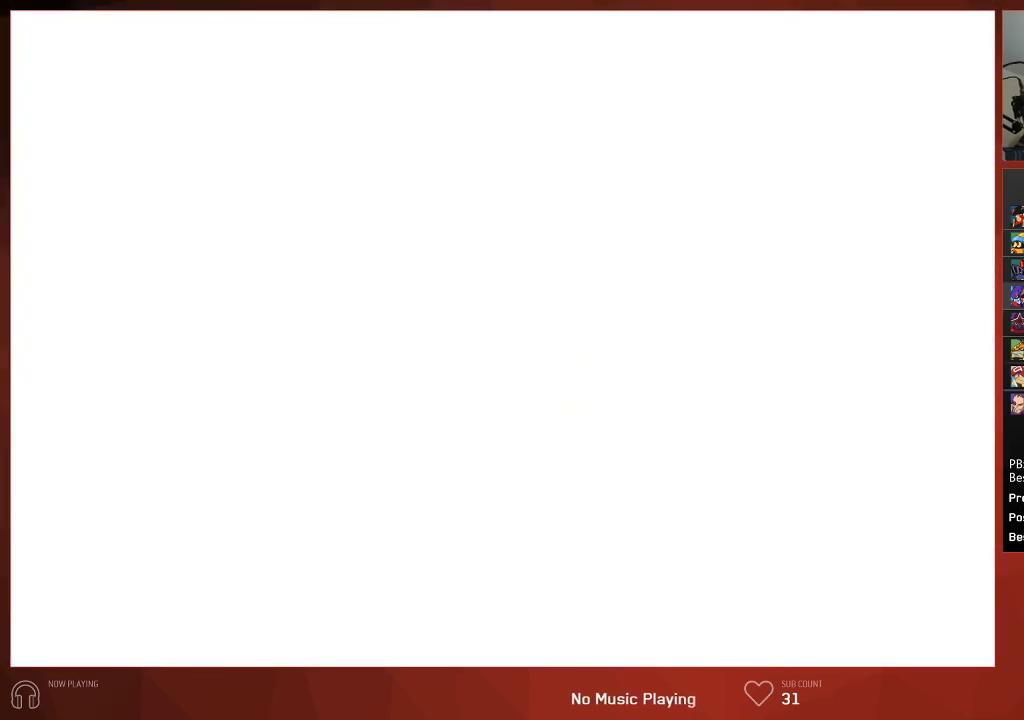
Gameplay with a controller (PlayStation layout); each line is a JSON object with the inputs held at the frame after it. "events" lists button and stick changes between this image and that frame as [ms after this image, input, new state], when the widget could be followed in between.
{"buttons": [], "left_stick": "center", "right_stick": "center", "events": []}
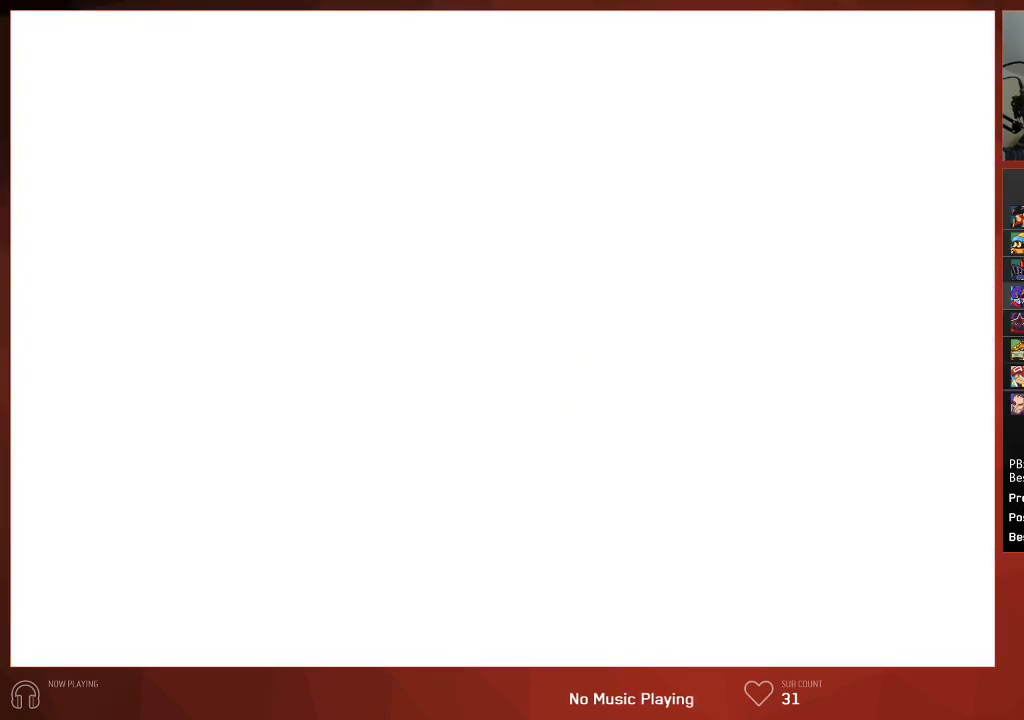
{"buttons": [], "left_stick": "center", "right_stick": "center", "events": []}
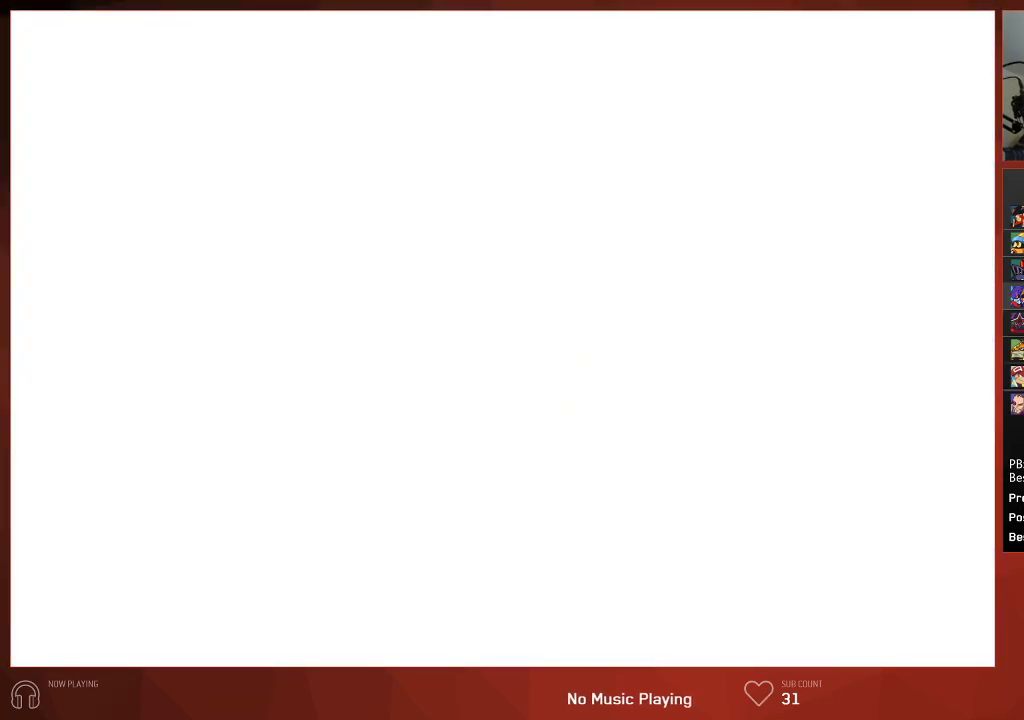
{"buttons": [], "left_stick": "center", "right_stick": "center", "events": []}
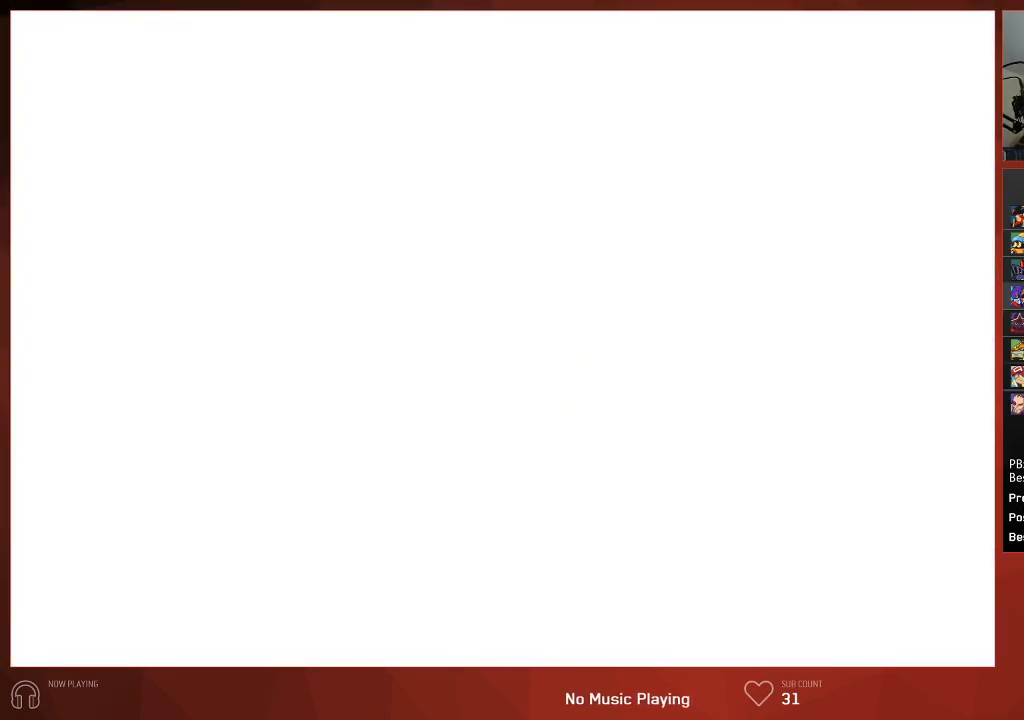
{"buttons": [], "left_stick": "center", "right_stick": "center", "events": []}
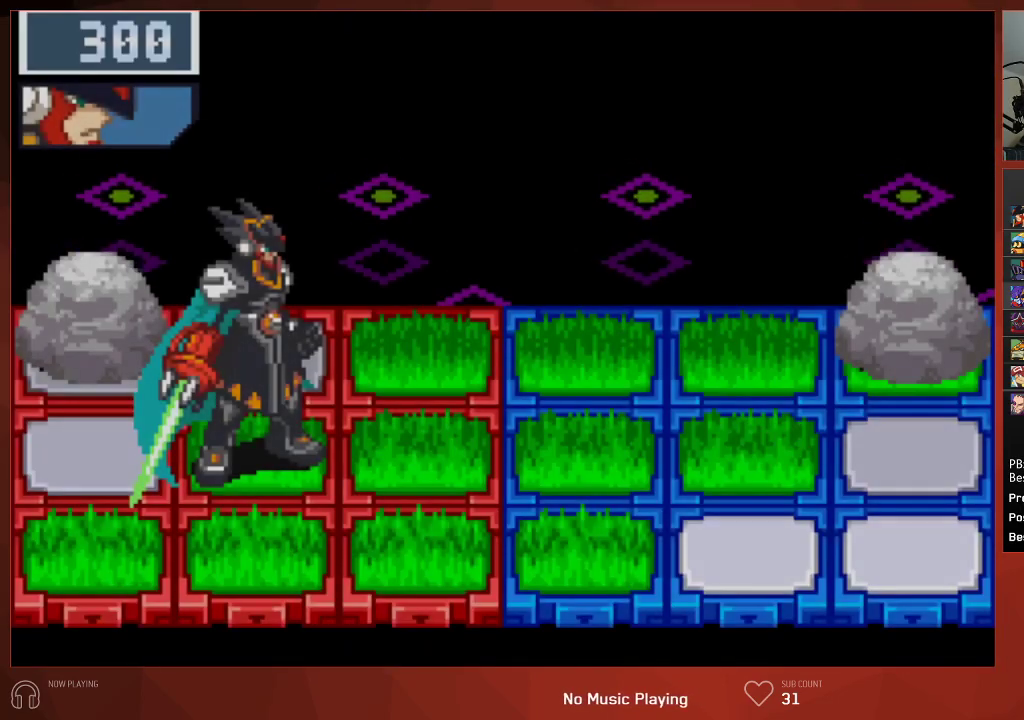
{"buttons": [], "left_stick": "center", "right_stick": "center", "events": []}
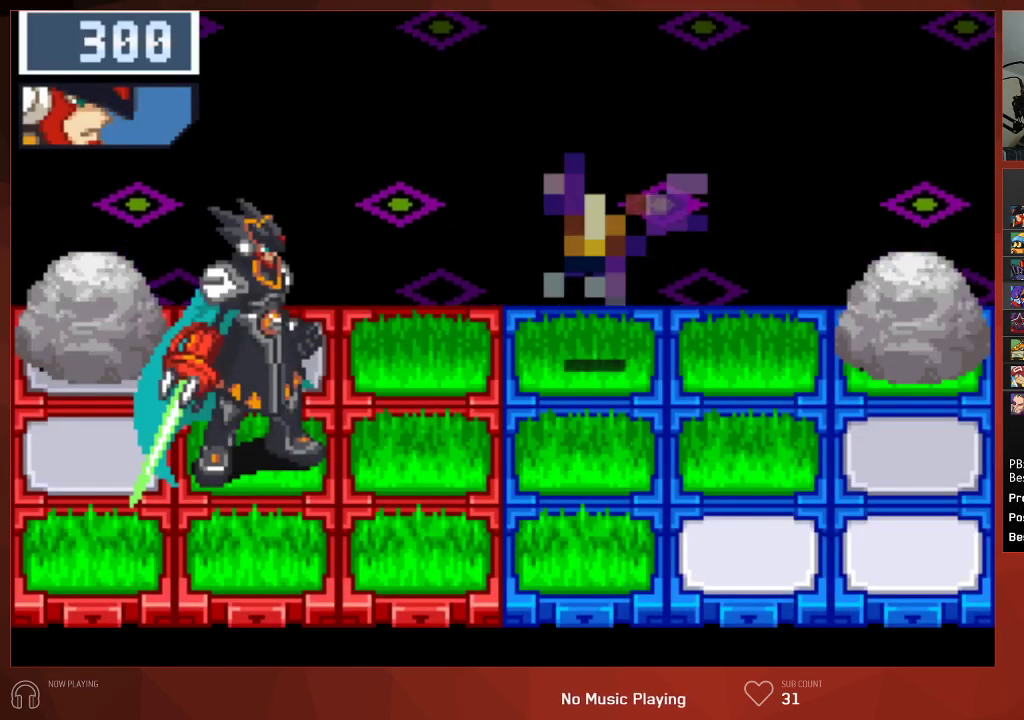
{"buttons": [], "left_stick": "center", "right_stick": "center", "events": []}
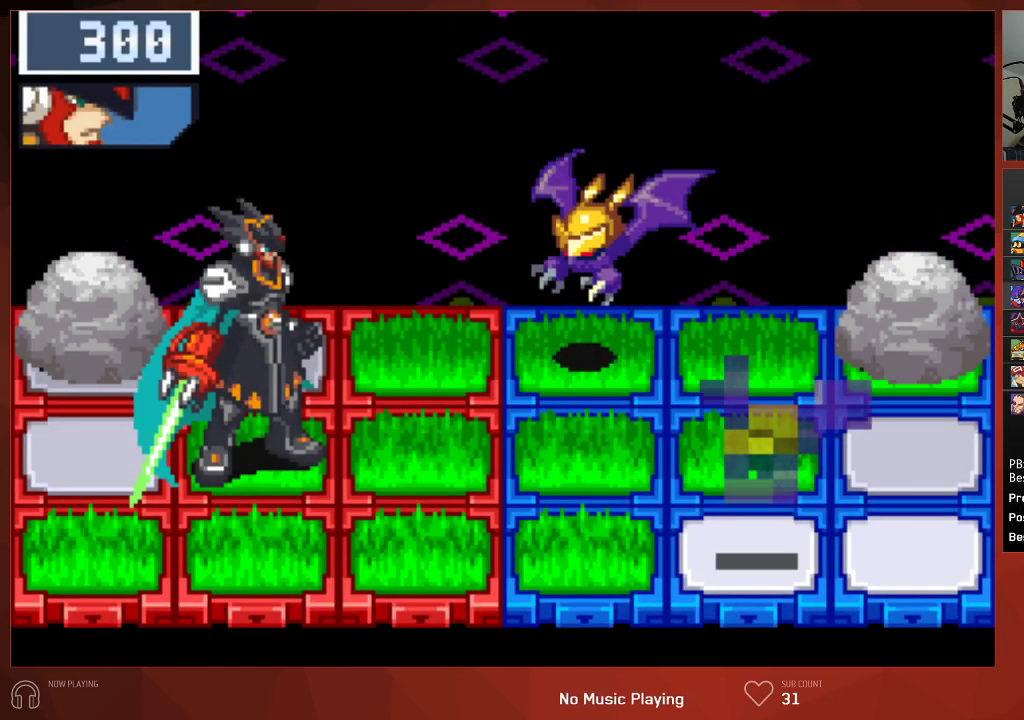
{"buttons": [], "left_stick": "center", "right_stick": "center", "events": []}
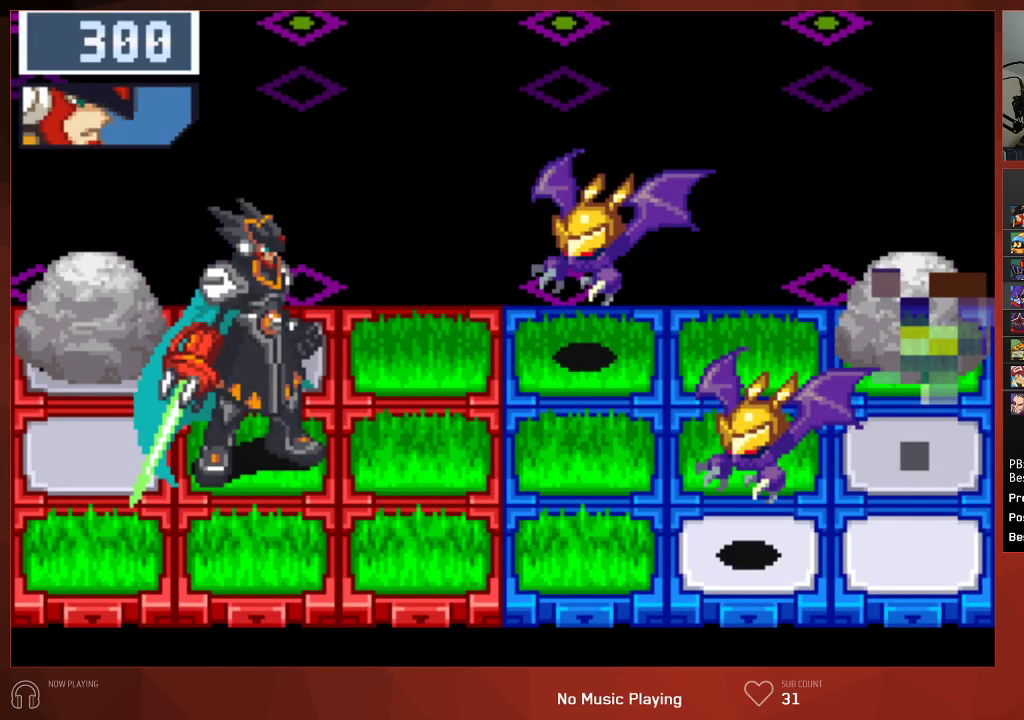
{"buttons": [], "left_stick": "center", "right_stick": "center", "events": []}
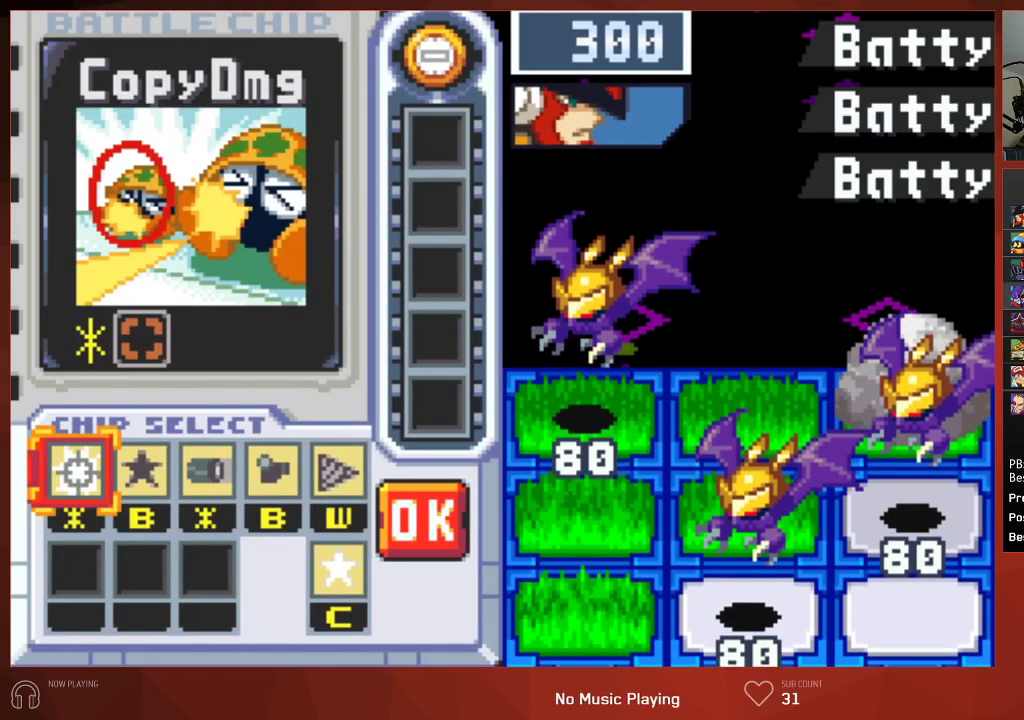
{"buttons": ["CROSS", "DPAD_LEFT"], "left_stick": "center", "right_stick": "center"}
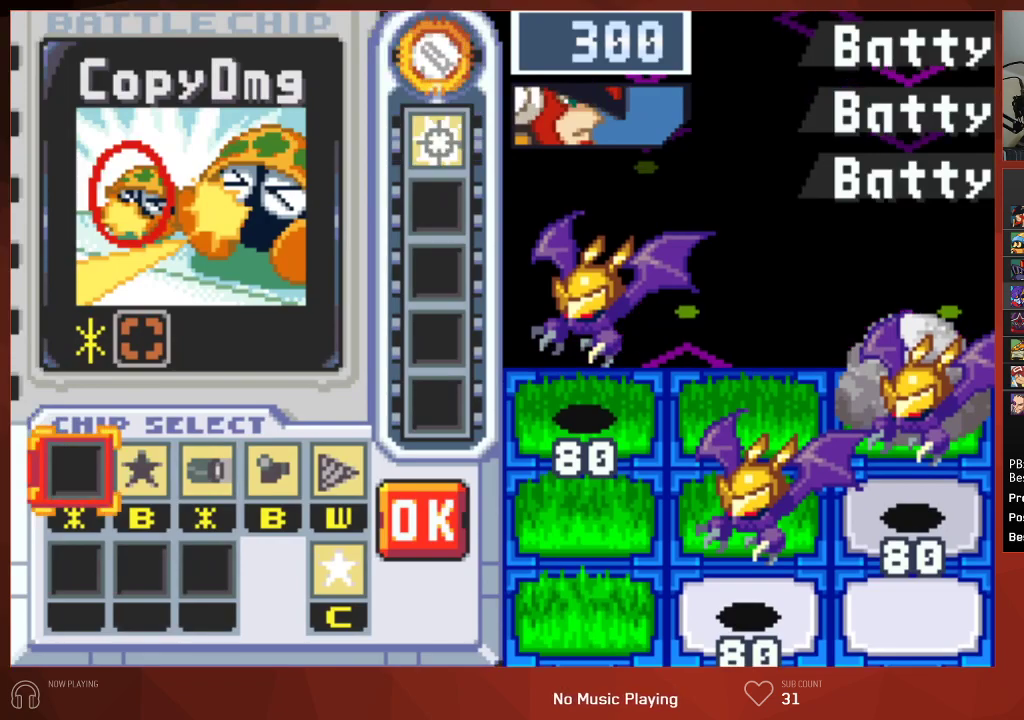
{"buttons": ["CROSS"], "left_stick": "center", "right_stick": "center", "events": [[100, "DPAD_LEFT", "up"], [200, "DPAD_LEFT", "down"], [317, "DPAD_LEFT", "up"]]}
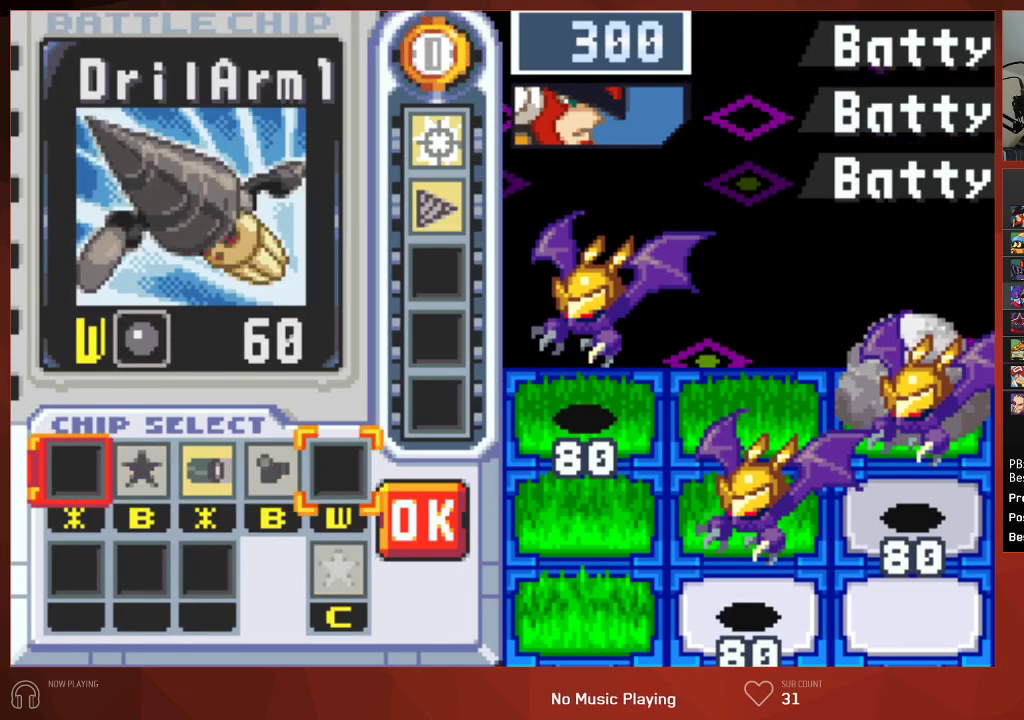
{"buttons": ["CROSS"], "left_stick": "center", "right_stick": "center", "events": [[233, "DPAD_LEFT", "down"], [333, "DPAD_LEFT", "up"], [400, "DPAD_LEFT", "down"], [500, "DPAD_LEFT", "up"]]}
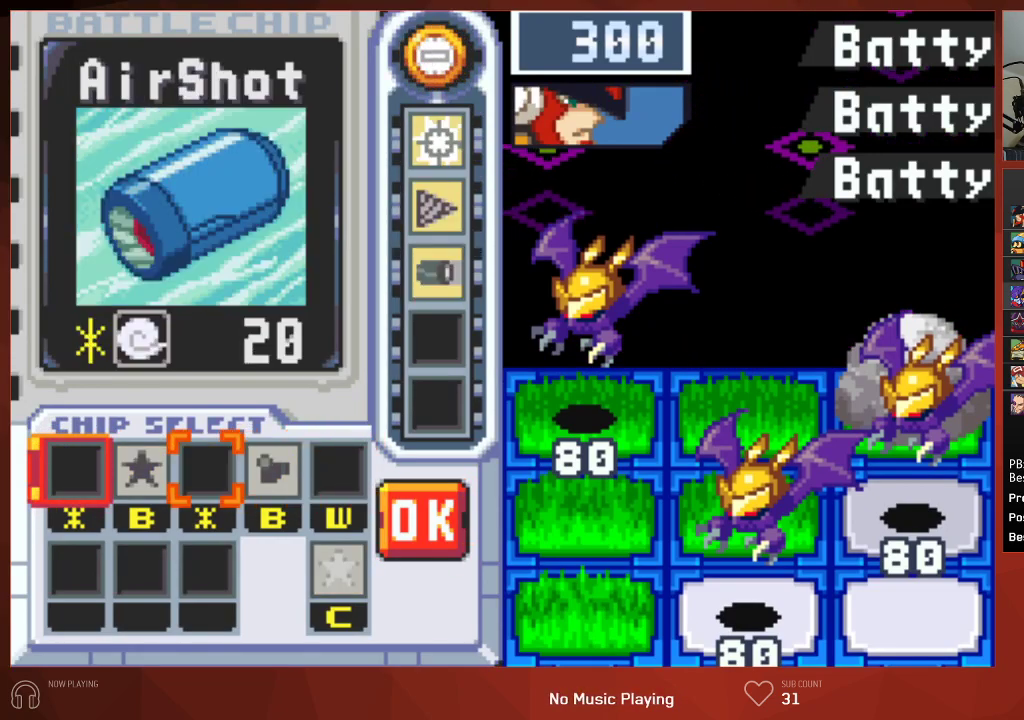
{"buttons": ["CIRCLE"], "left_stick": "center", "right_stick": "center"}
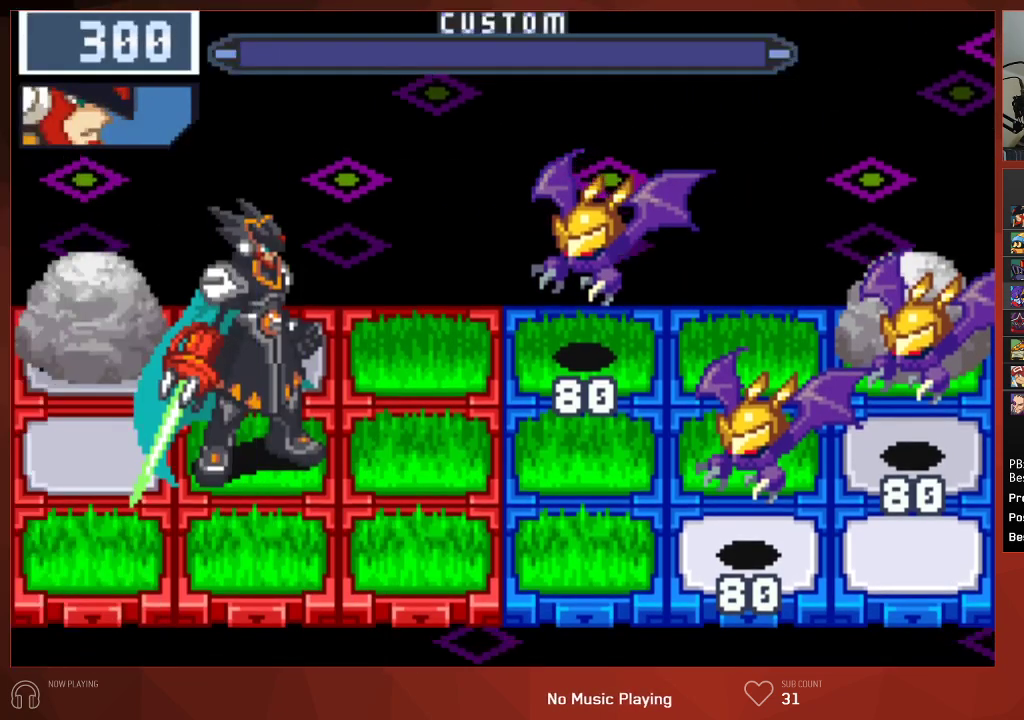
{"buttons": ["CIRCLE"], "left_stick": "center", "right_stick": "center", "events": []}
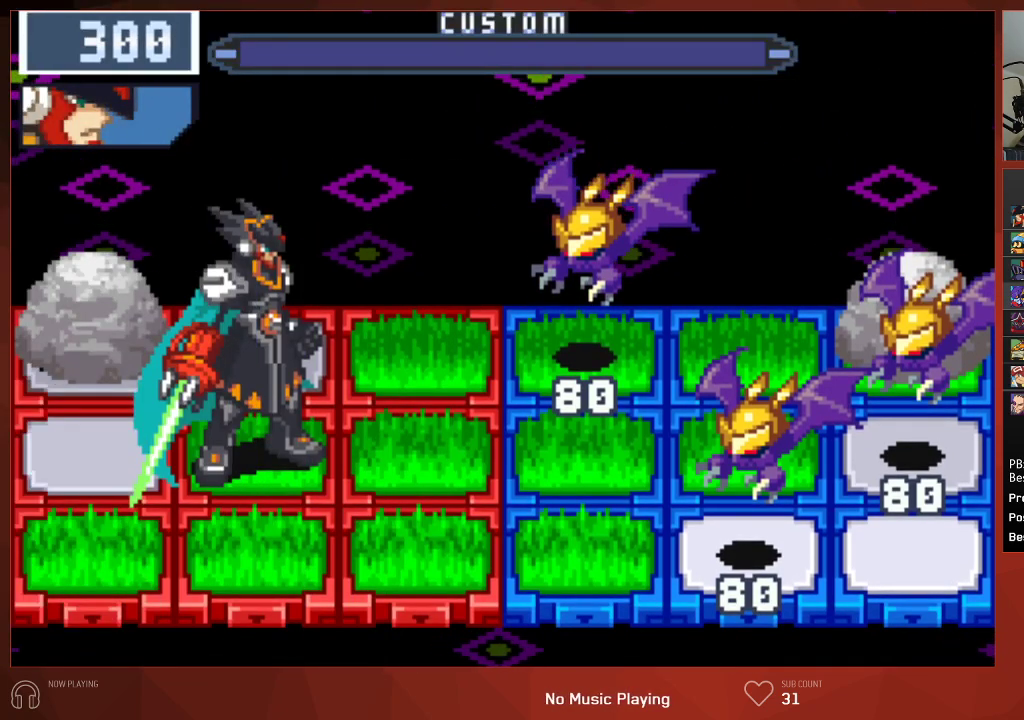
{"buttons": ["CIRCLE", "DPAD_RIGHT"], "left_stick": "center", "right_stick": "center", "events": [[350, "DPAD_RIGHT", "down"]]}
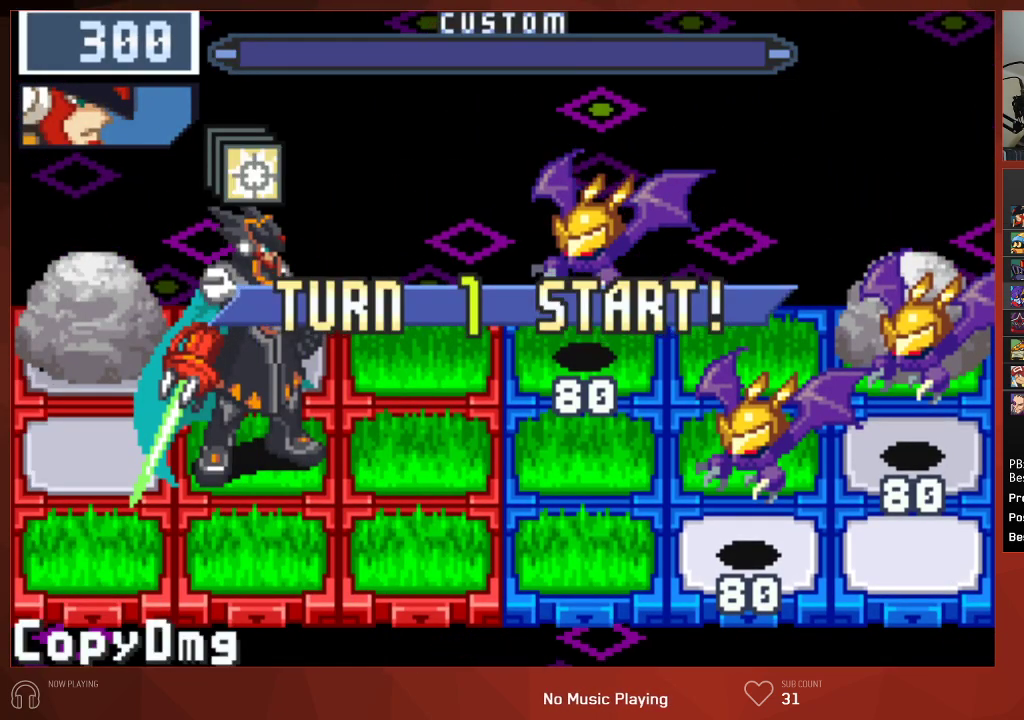
{"buttons": ["CIRCLE", "DPAD_RIGHT"], "left_stick": "center", "right_stick": "center", "events": []}
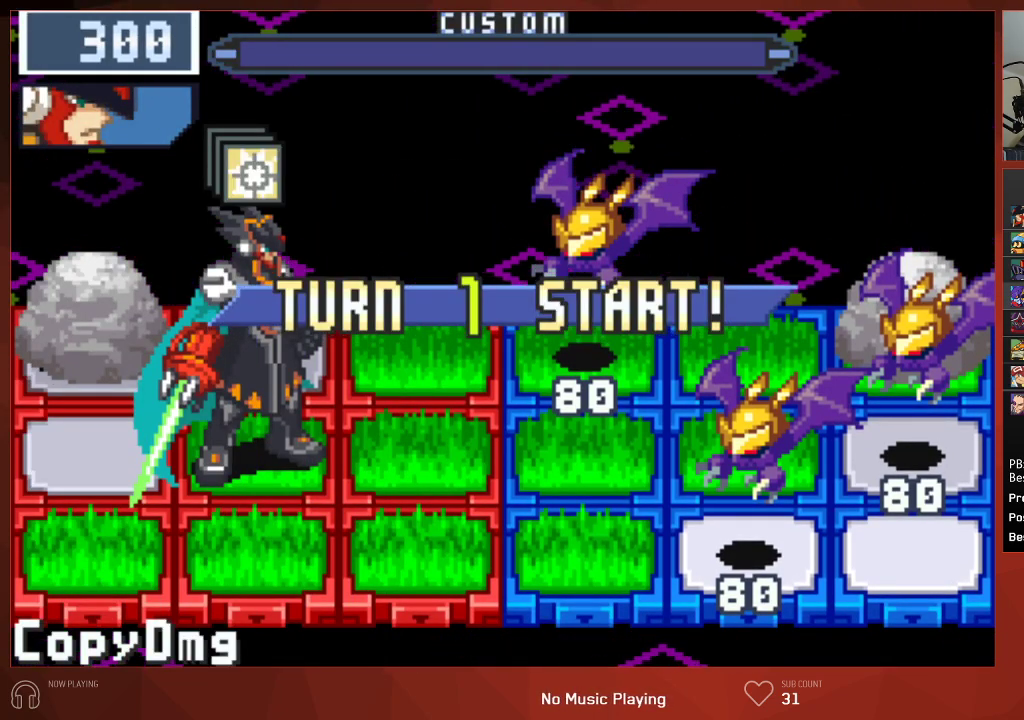
{"buttons": ["CIRCLE", "DPAD_RIGHT"], "left_stick": "center", "right_stick": "center", "events": []}
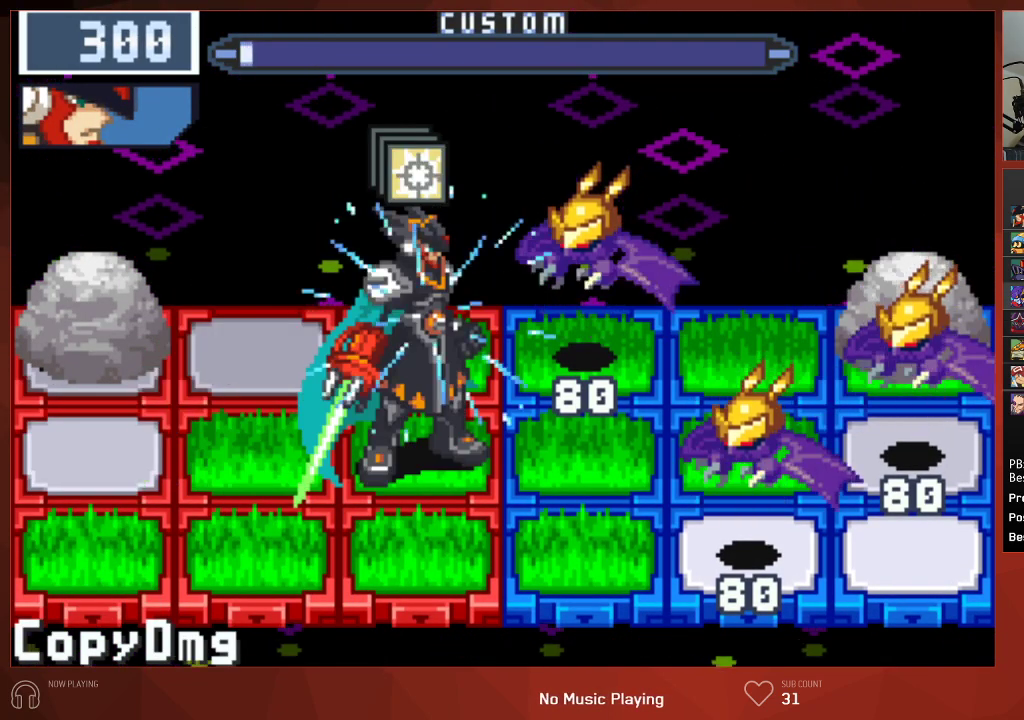
{"buttons": ["CIRCLE", "DPAD_UP"], "left_stick": "center", "right_stick": "center", "events": [[67, "DPAD_RIGHT", "up"], [333, "DPAD_UP", "down"]]}
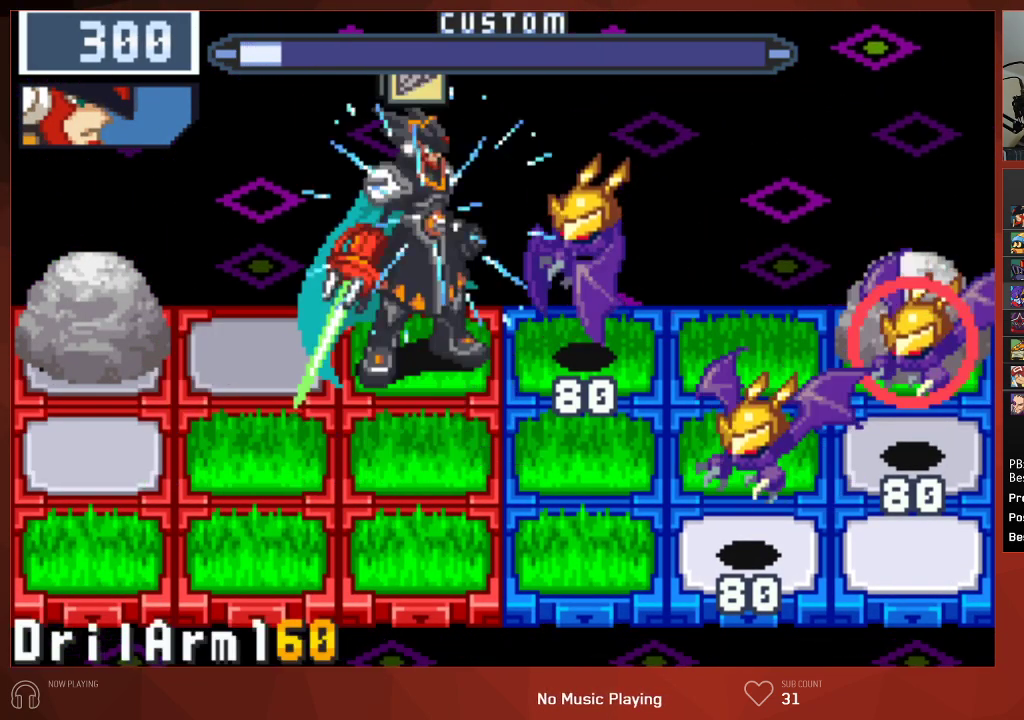
{"buttons": ["CIRCLE"], "left_stick": "center", "right_stick": "center", "events": [[33, "DPAD_UP", "up"]]}
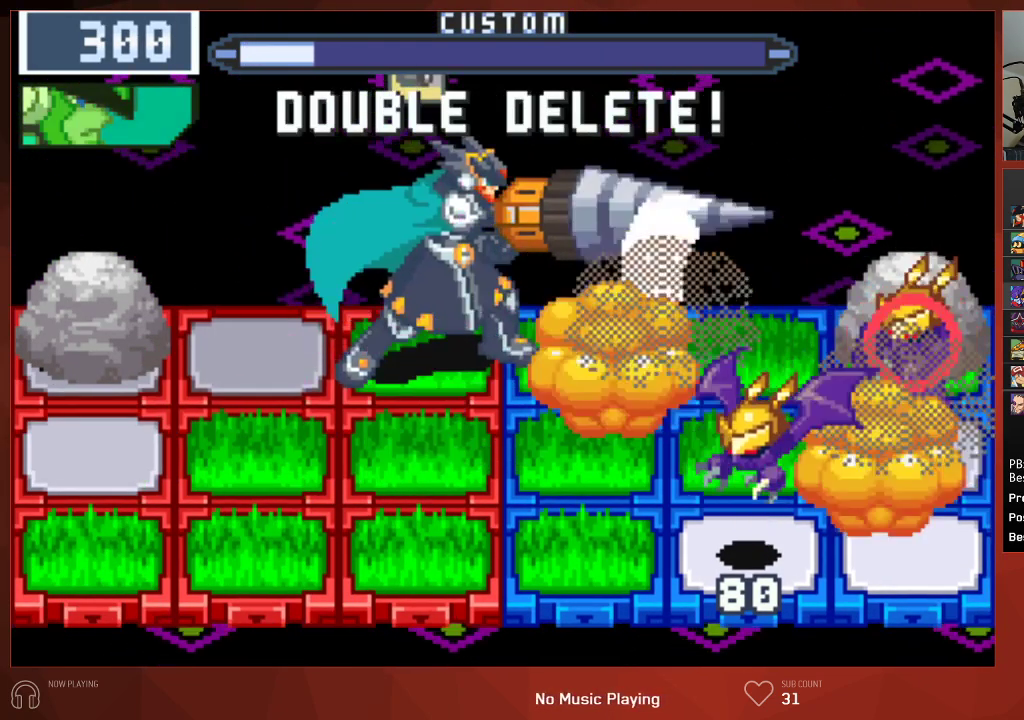
{"buttons": ["CIRCLE", "DPAD_DOWN"], "left_stick": "center", "right_stick": "center", "events": [[267, "DPAD_DOWN", "down"]]}
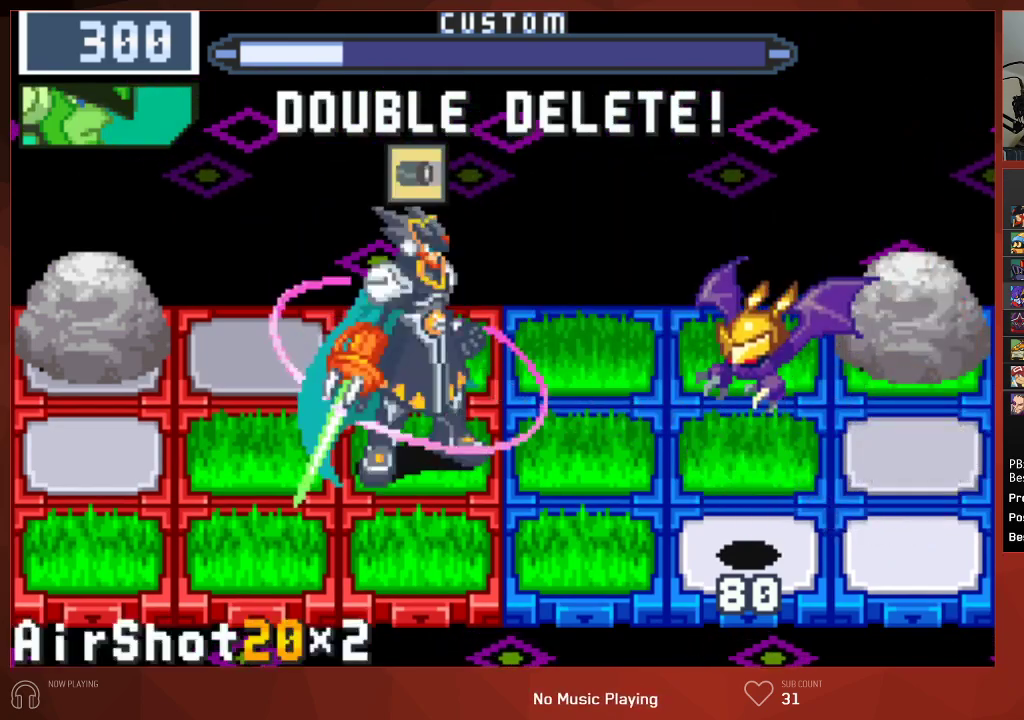
{"buttons": ["CIRCLE"], "left_stick": "center", "right_stick": "center", "events": [[183, "DPAD_DOWN", "up"]]}
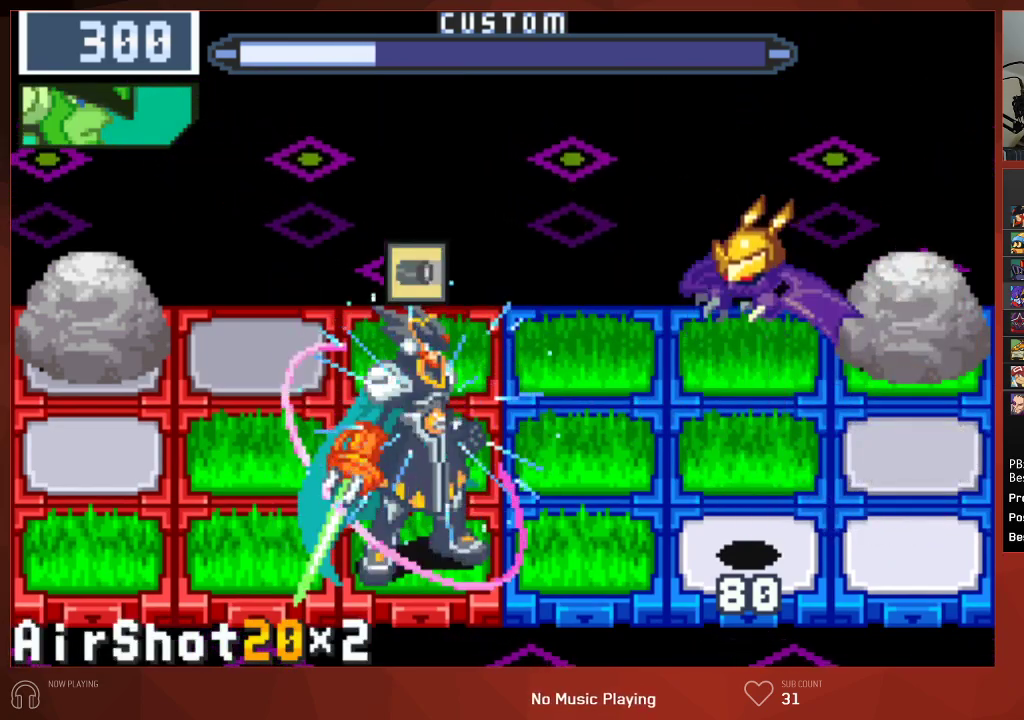
{"buttons": ["CIRCLE"], "left_stick": "center", "right_stick": "center", "events": []}
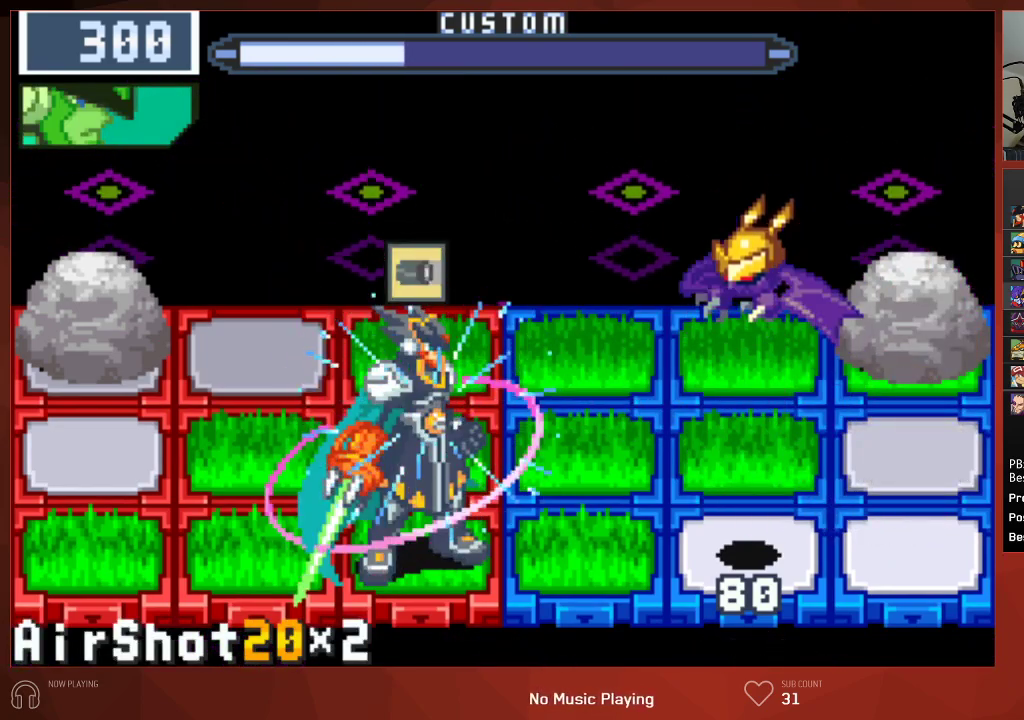
{"buttons": ["CIRCLE"], "left_stick": "center", "right_stick": "center", "events": [[133, "DPAD_LEFT", "down"], [250, "DPAD_LEFT", "up"]]}
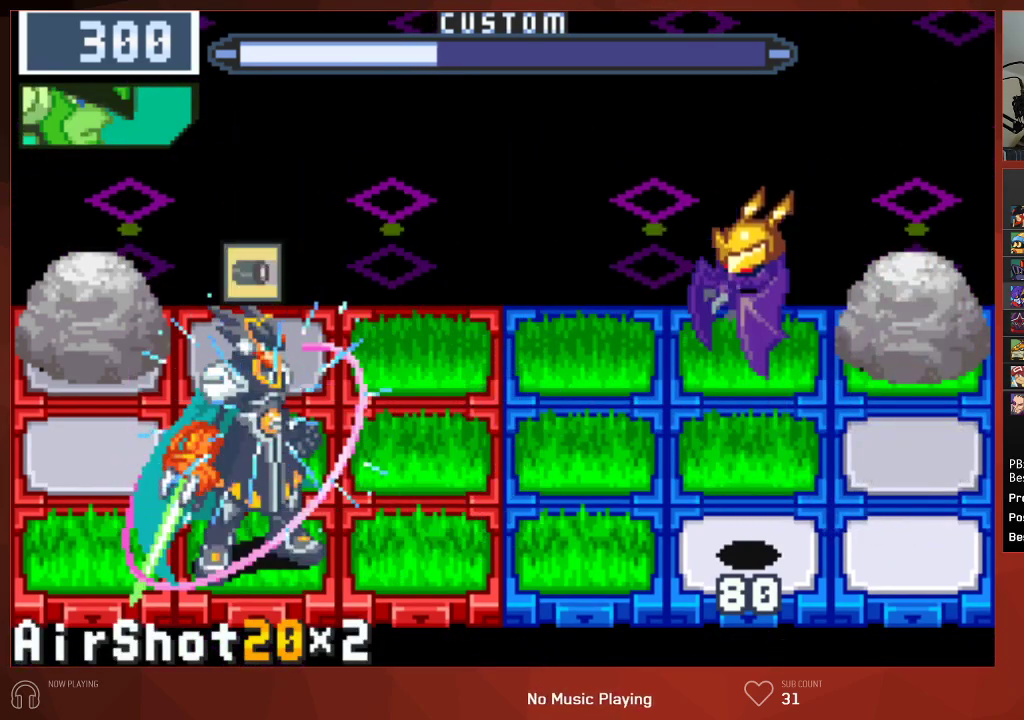
{"buttons": [], "left_stick": "center", "right_stick": "center", "events": [[500, "CIRCLE", "up"]]}
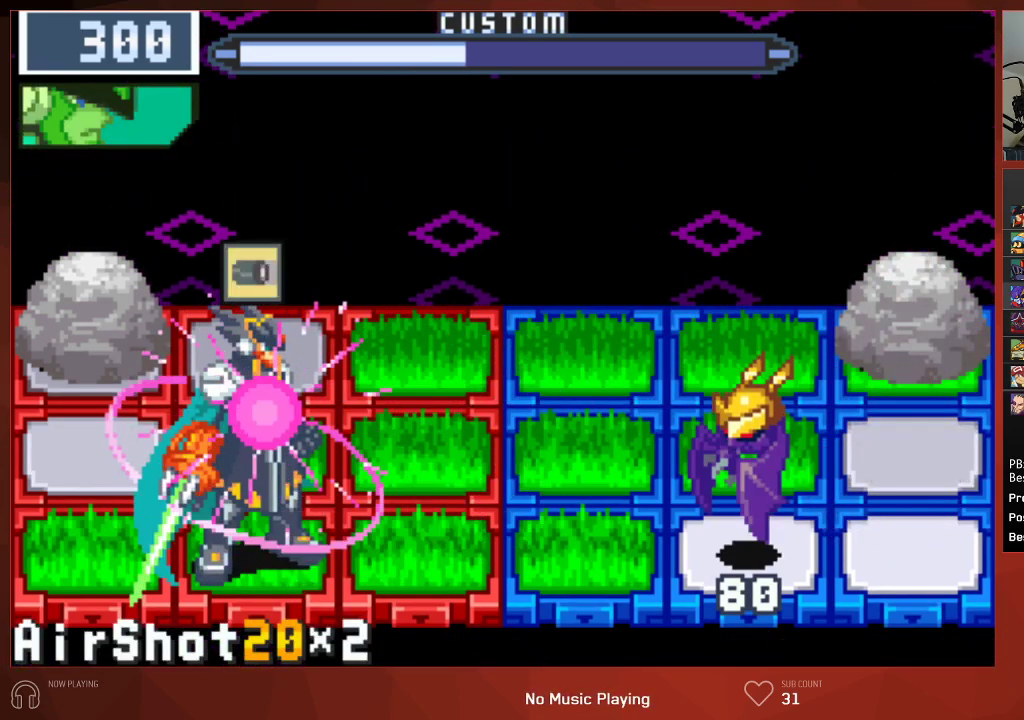
{"buttons": [], "left_stick": "center", "right_stick": "center", "events": []}
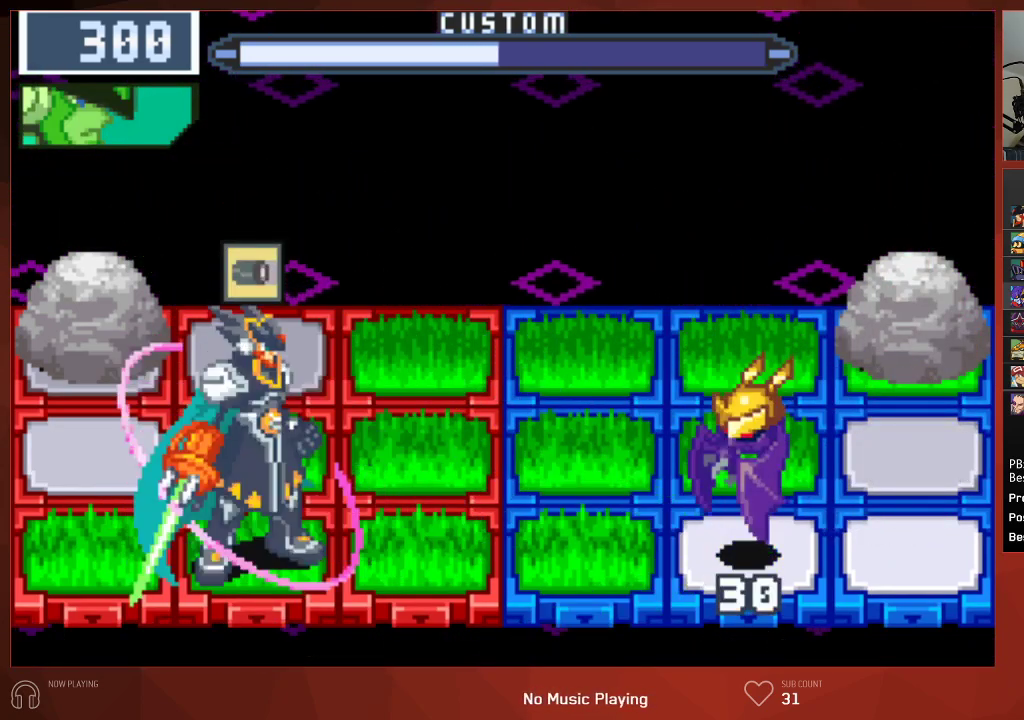
{"buttons": ["CROSS", "CIRCLE"], "left_stick": "center", "right_stick": "center"}
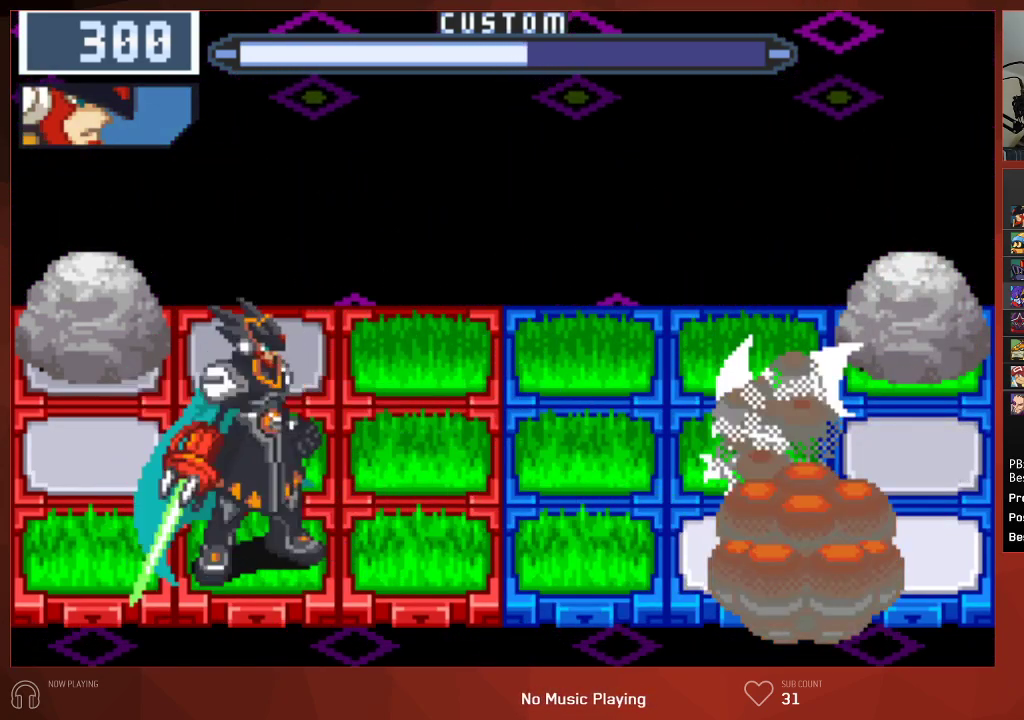
{"buttons": ["CROSS", "CIRCLE"], "left_stick": "center", "right_stick": "center", "events": []}
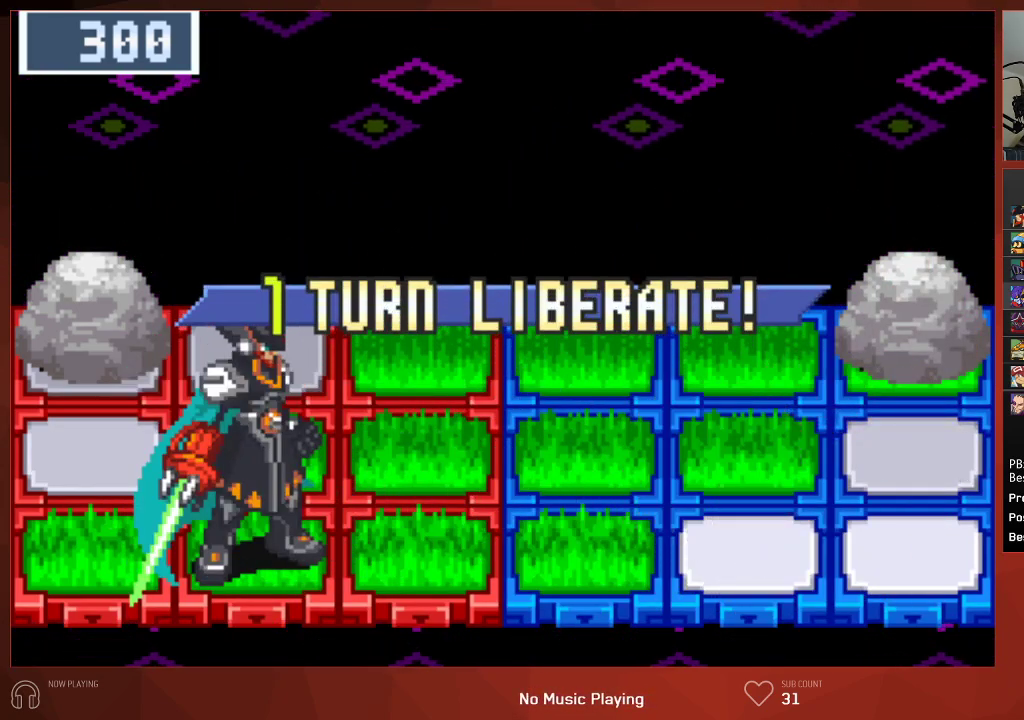
{"buttons": ["CROSS", "CIRCLE"], "left_stick": "center", "right_stick": "center", "events": []}
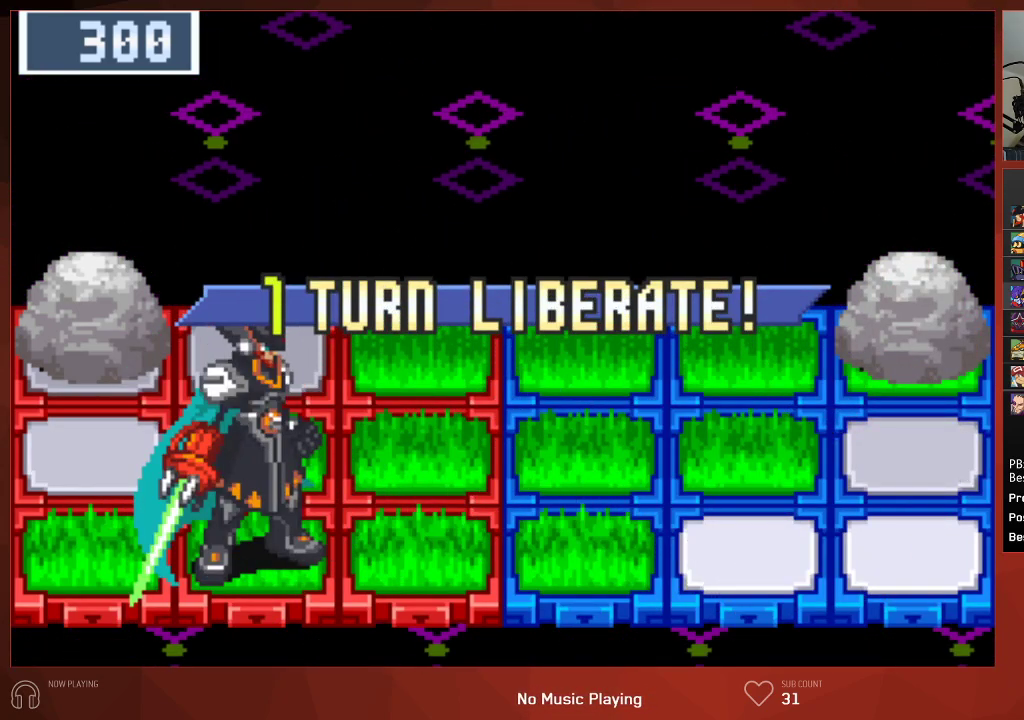
{"buttons": ["CIRCLE"], "left_stick": "center", "right_stick": "center"}
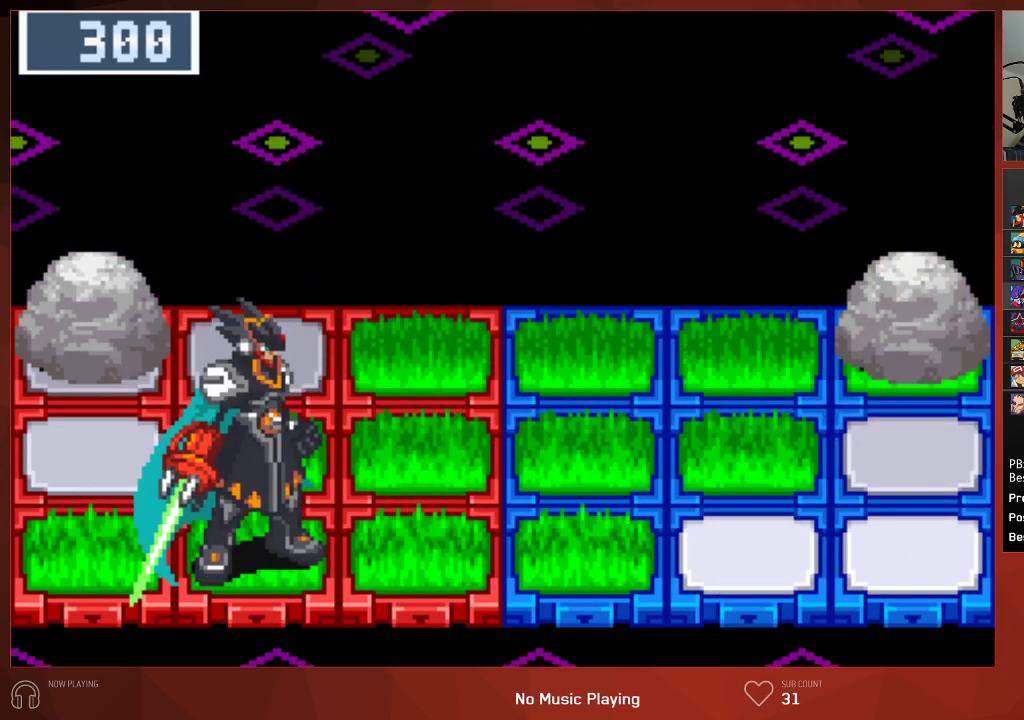
{"buttons": ["CROSS", "CIRCLE"], "left_stick": "center", "right_stick": "center"}
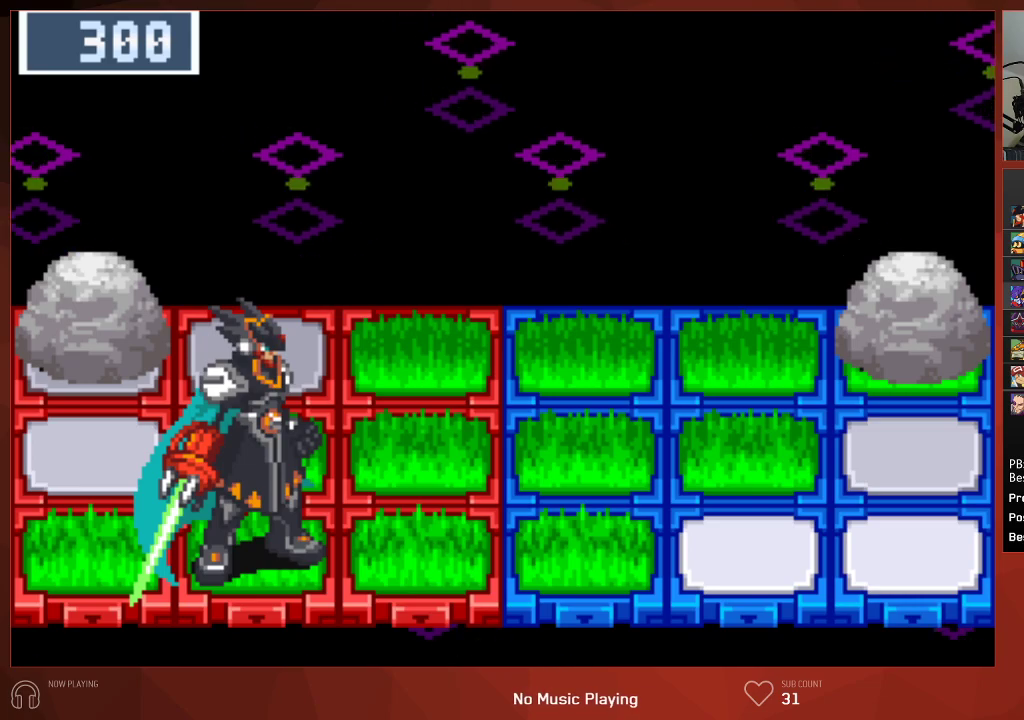
{"buttons": ["CIRCLE"], "left_stick": "center", "right_stick": "center"}